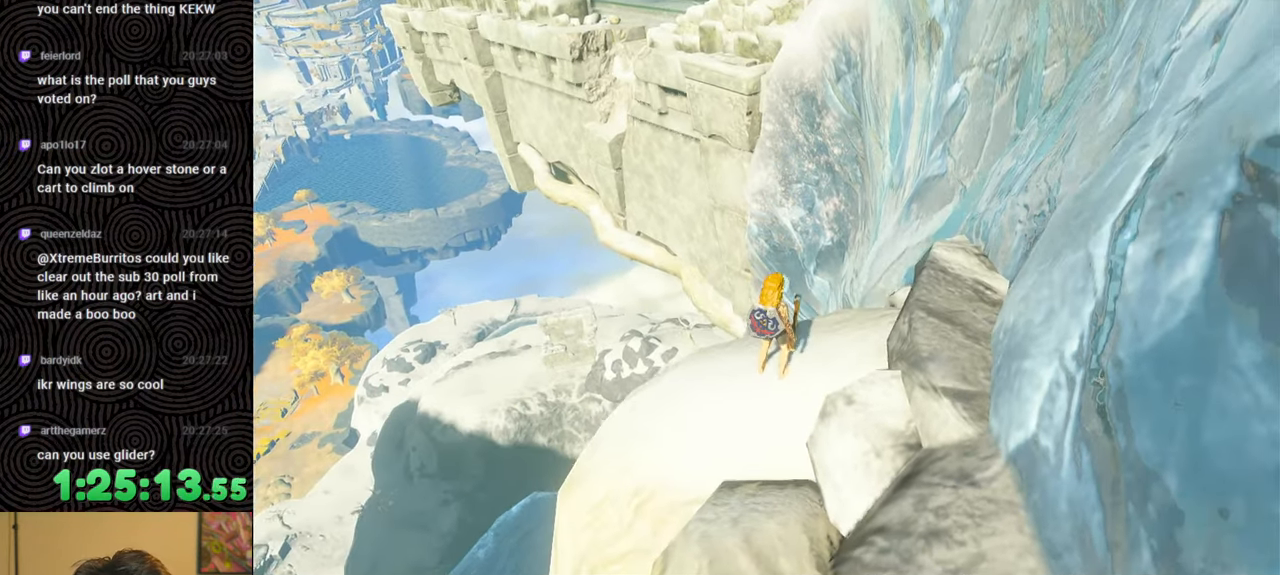
Gameplay with a controller (Nintendo layout); each line is a JSON object with the inputs held at the frame after it. "events" lists button and stick changes between this image and that frame as [ms after this image, input, new state], when the widget could be followed in between. Not read: L3 R3.
{"buttons": [], "left_stick": "center", "right_stick": "center", "events": [[133, "left_stick", "center"], [233, "right_stick", "center"], [350, "left_stick", "up-right"], [483, "left_stick", "center"]]}
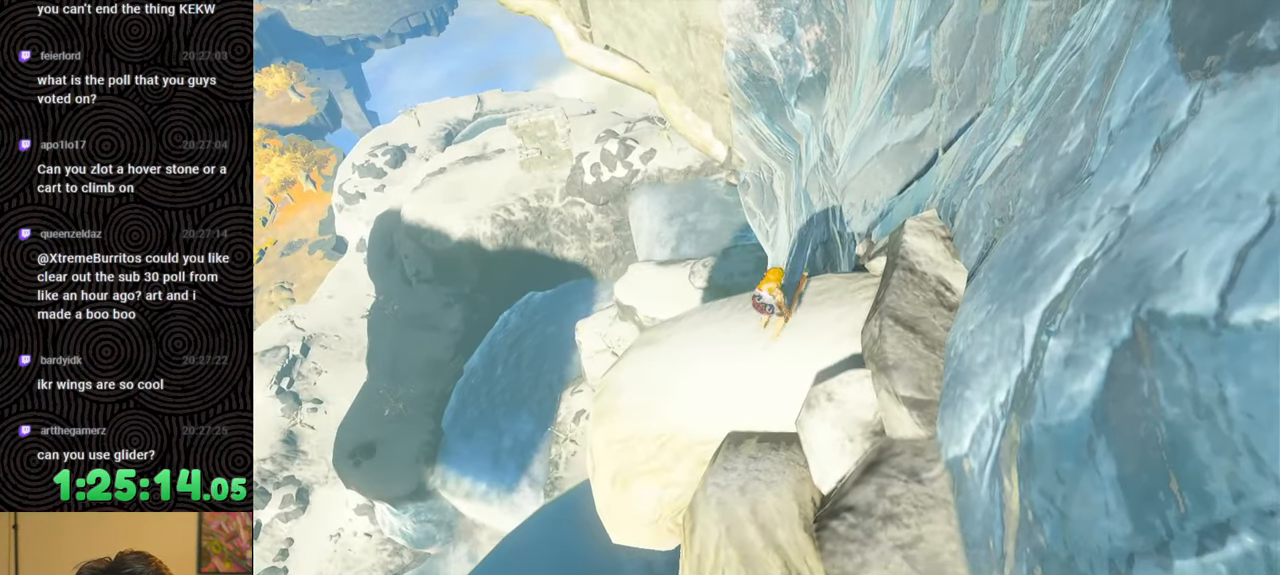
{"buttons": [], "left_stick": "center", "right_stick": "center", "events": [[50, "right_stick", "down"], [133, "right_stick", "down-left"], [317, "left_stick", "right"], [467, "right_stick", "center"], [483, "left_stick", "center"]]}
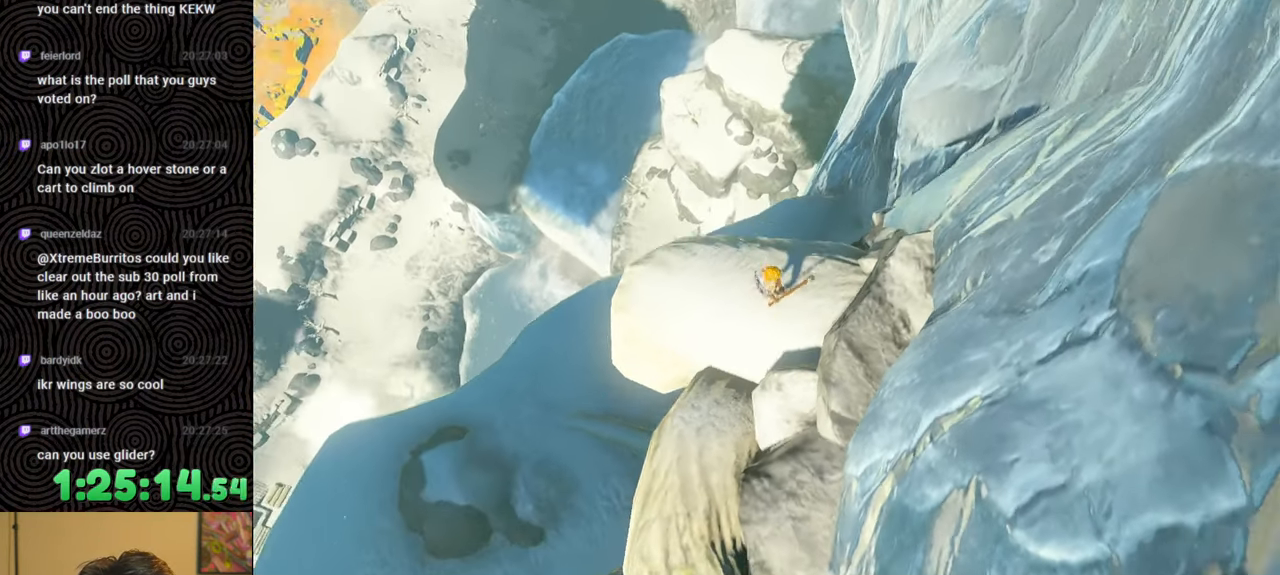
{"buttons": [], "left_stick": "center", "right_stick": "center", "events": [[183, "left_stick", "right"], [367, "left_stick", "center"]]}
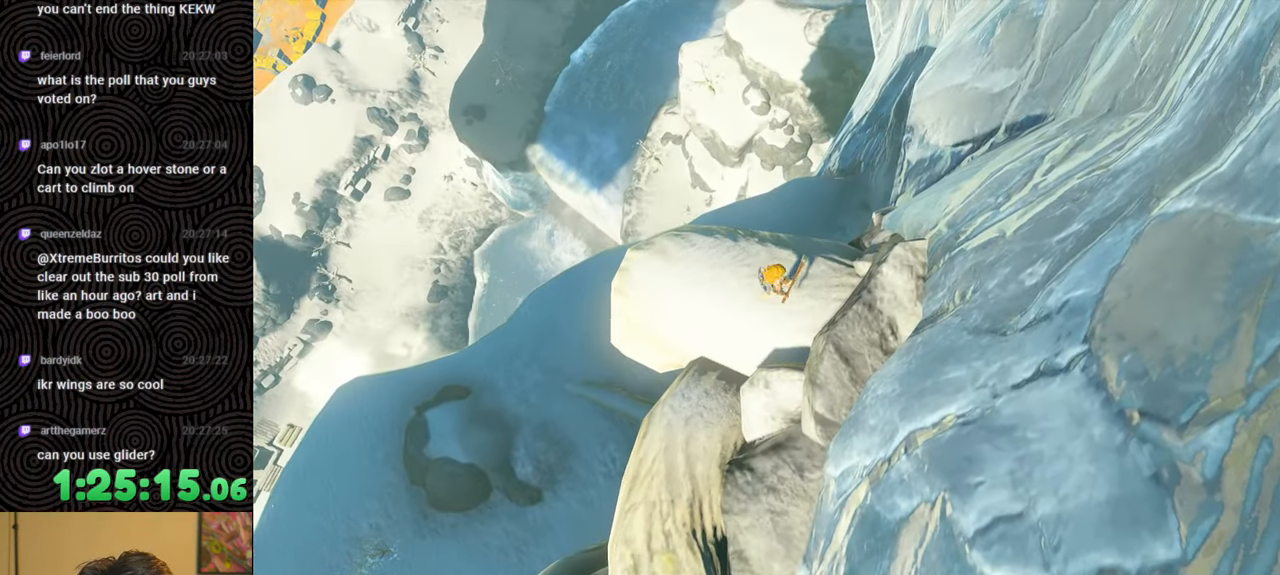
{"buttons": [], "left_stick": "center", "right_stick": "center", "events": [[83, "left_stick", "right"], [250, "left_stick", "center"]]}
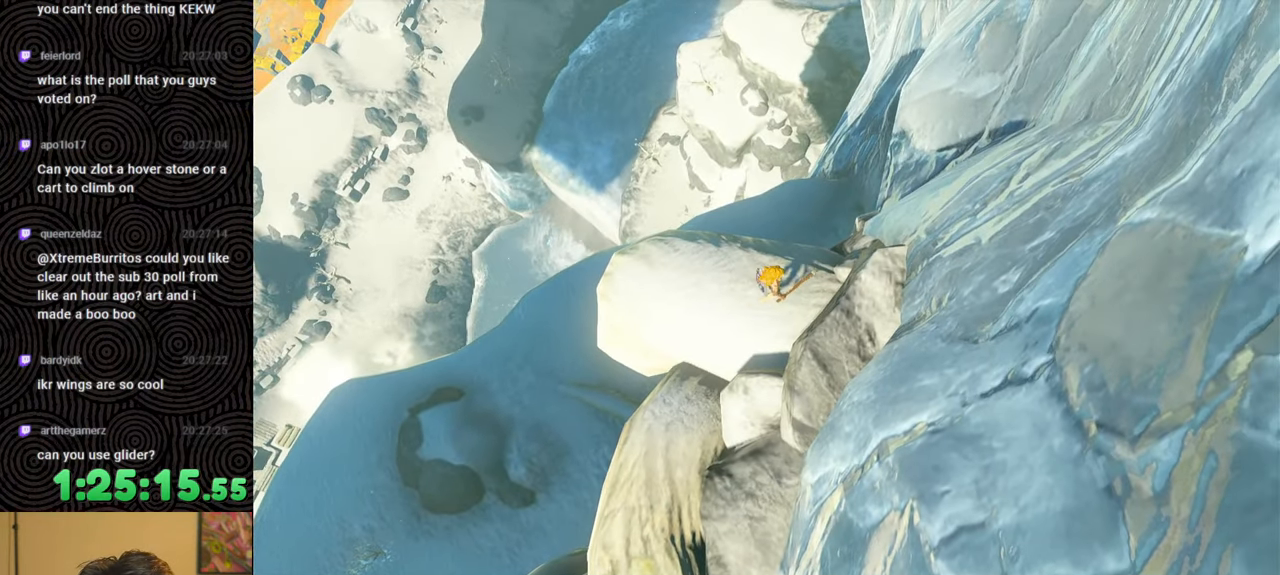
{"buttons": [], "left_stick": "center", "right_stick": "up", "events": [[17, "left_stick", "up-right"], [183, "left_stick", "center"], [417, "right_stick", "up"]]}
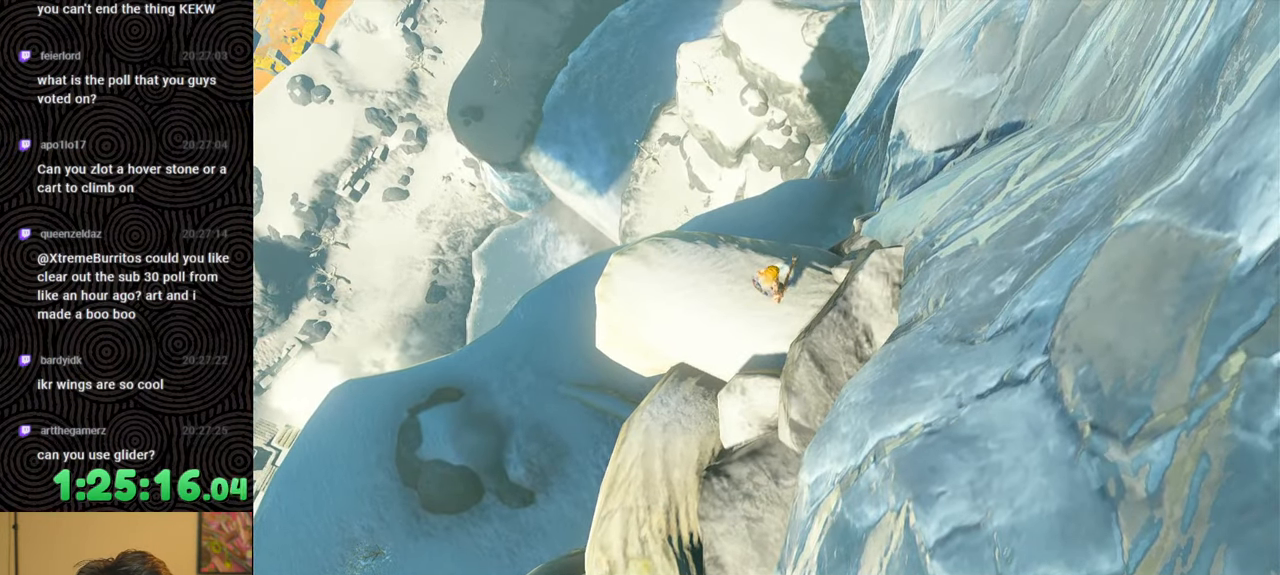
{"buttons": [], "left_stick": "center", "right_stick": "right", "events": [[50, "left_stick", "left"], [150, "right_stick", "center"], [250, "right_stick", "right"], [400, "left_stick", "center"]]}
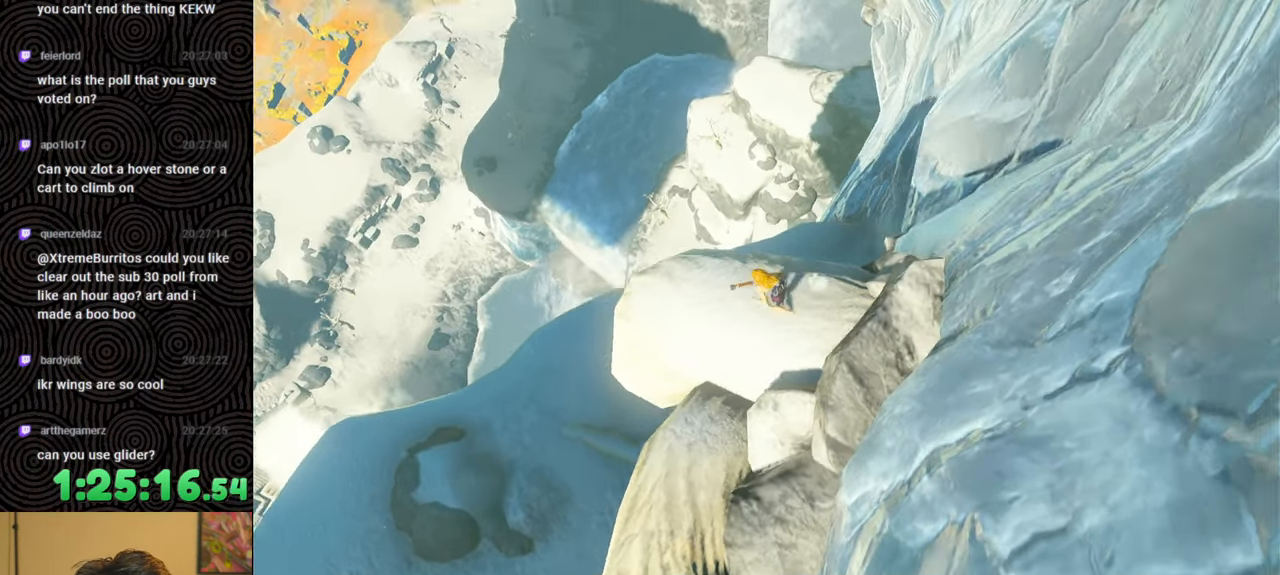
{"buttons": [], "left_stick": "center", "right_stick": "right", "events": [[33, "right_stick", "down-right"], [100, "left_stick", "left"], [250, "right_stick", "right"], [300, "left_stick", "center"]]}
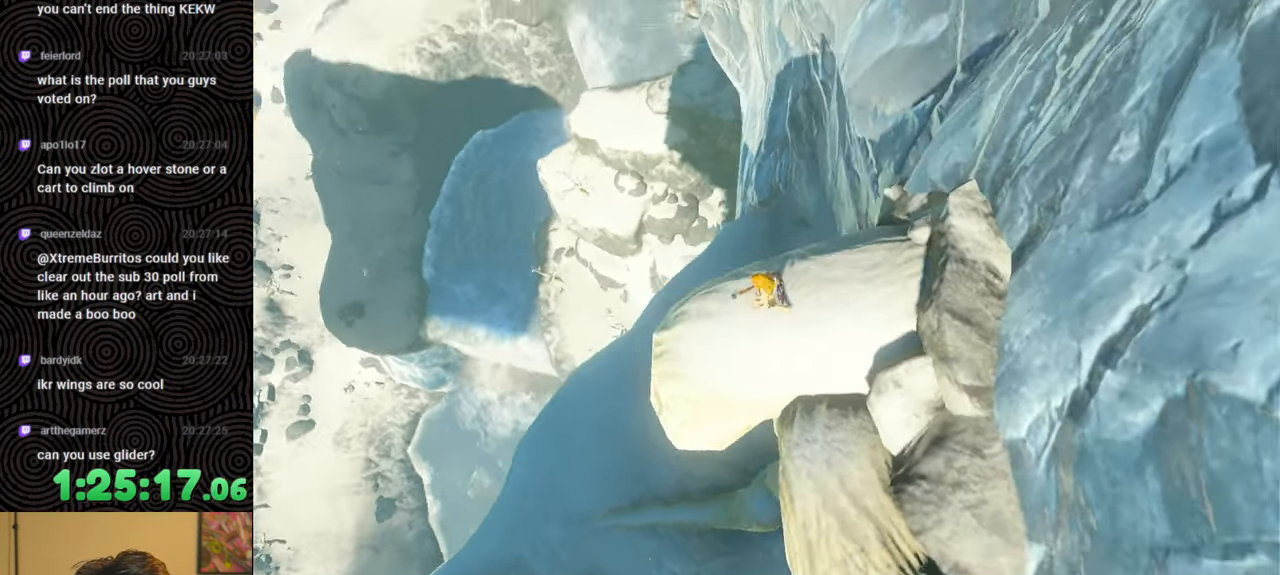
{"buttons": [], "left_stick": "center", "right_stick": "up-right", "events": [[67, "right_stick", "up-right"], [267, "right_stick", "center"], [383, "right_stick", "up-right"]]}
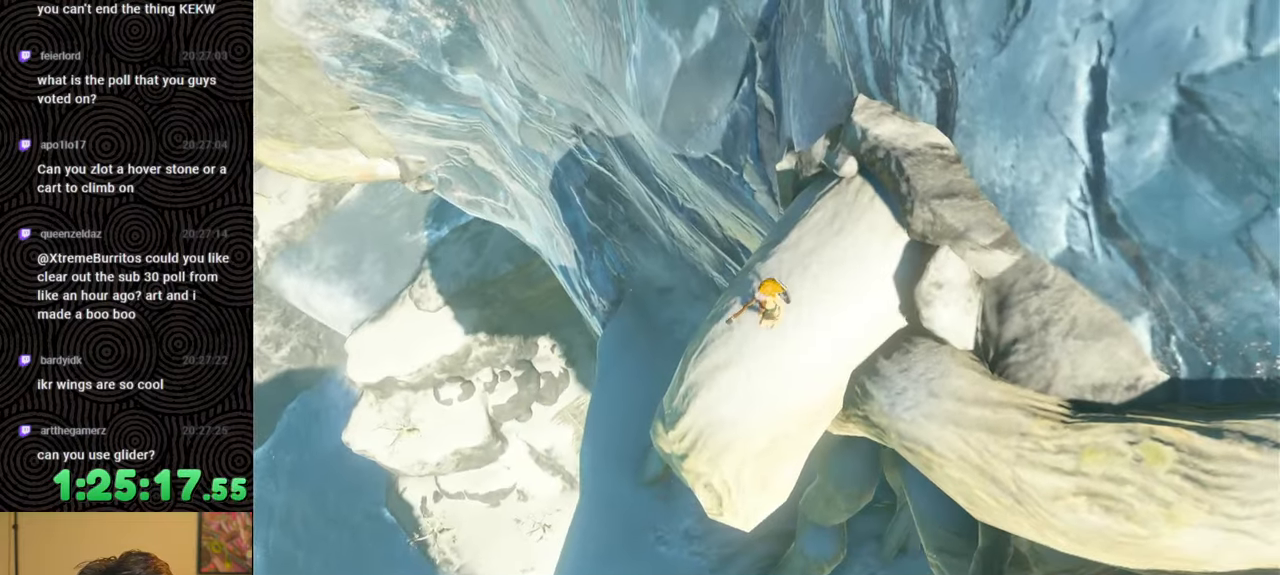
{"buttons": [], "left_stick": "center", "right_stick": "center", "events": [[100, "right_stick", "center"]]}
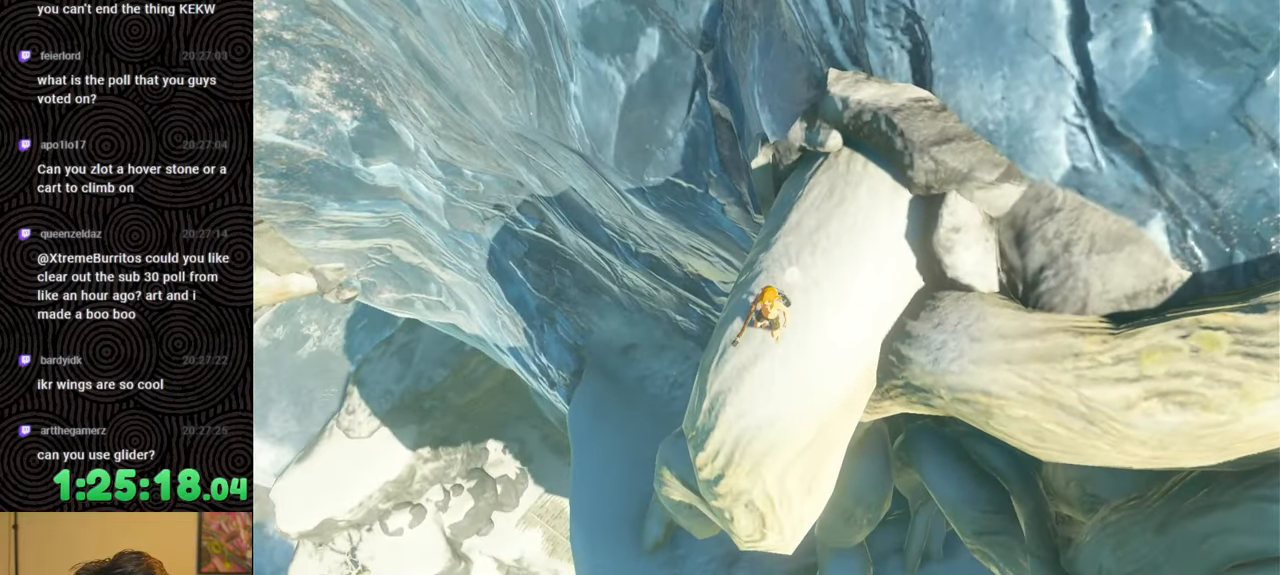
{"buttons": [], "left_stick": "center", "right_stick": "up", "events": [[133, "right_stick", "up"]]}
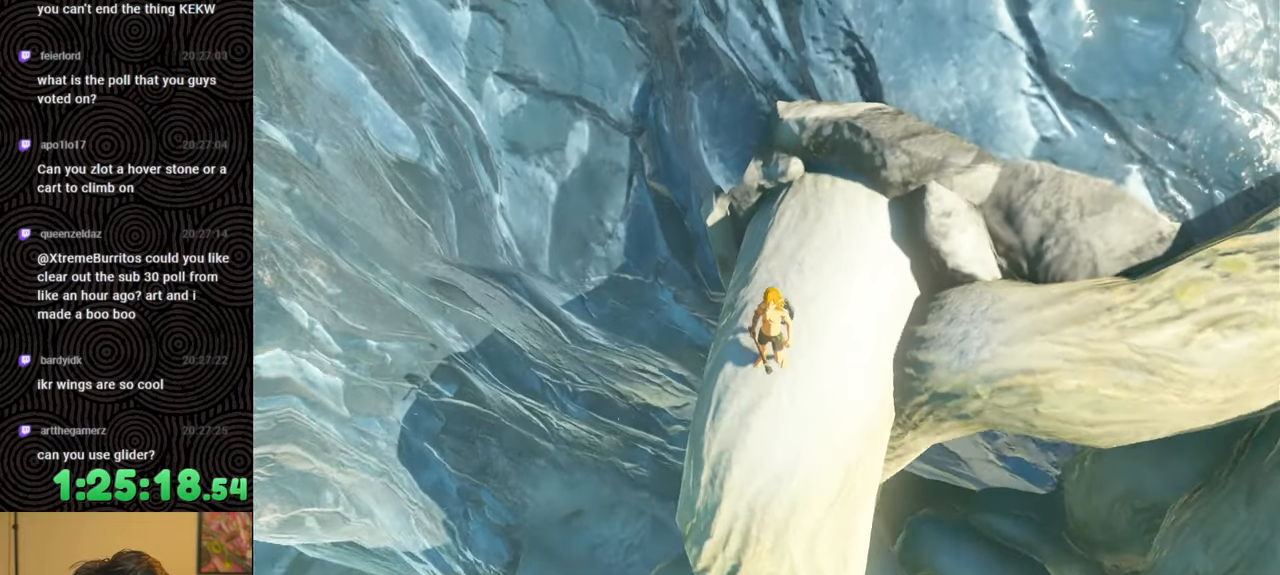
{"buttons": [], "left_stick": "center", "right_stick": "up-left", "events": [[17, "right_stick", "center"], [217, "right_stick", "up"], [433, "right_stick", "up-left"]]}
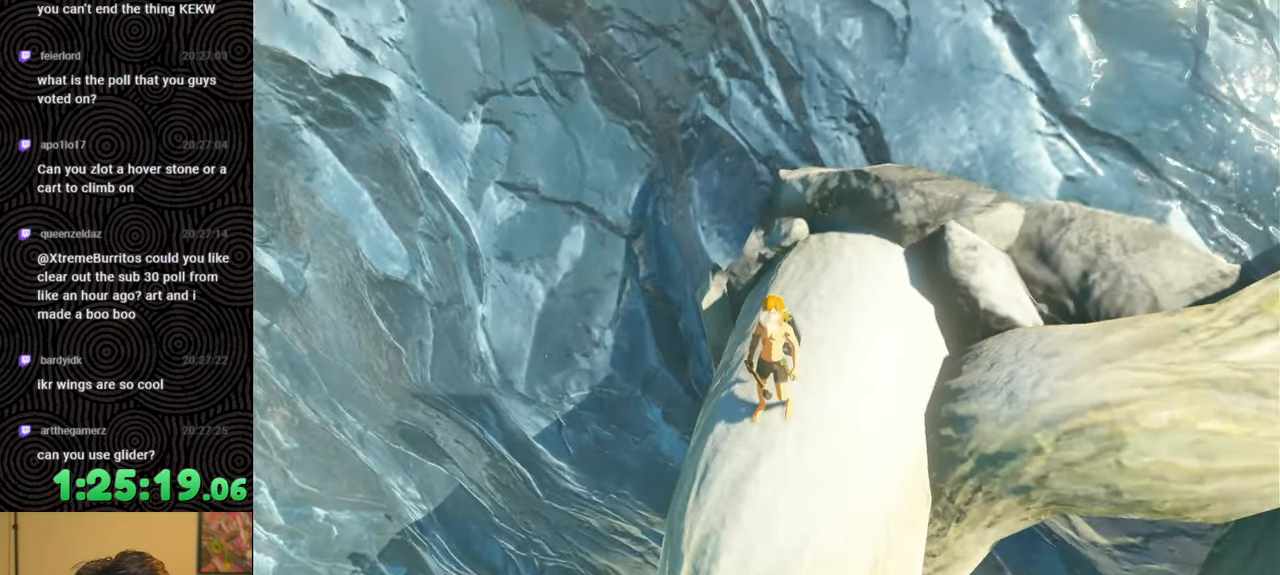
{"buttons": [], "left_stick": "up-right", "right_stick": "up-left", "events": [[167, "left_stick", "up-right"]]}
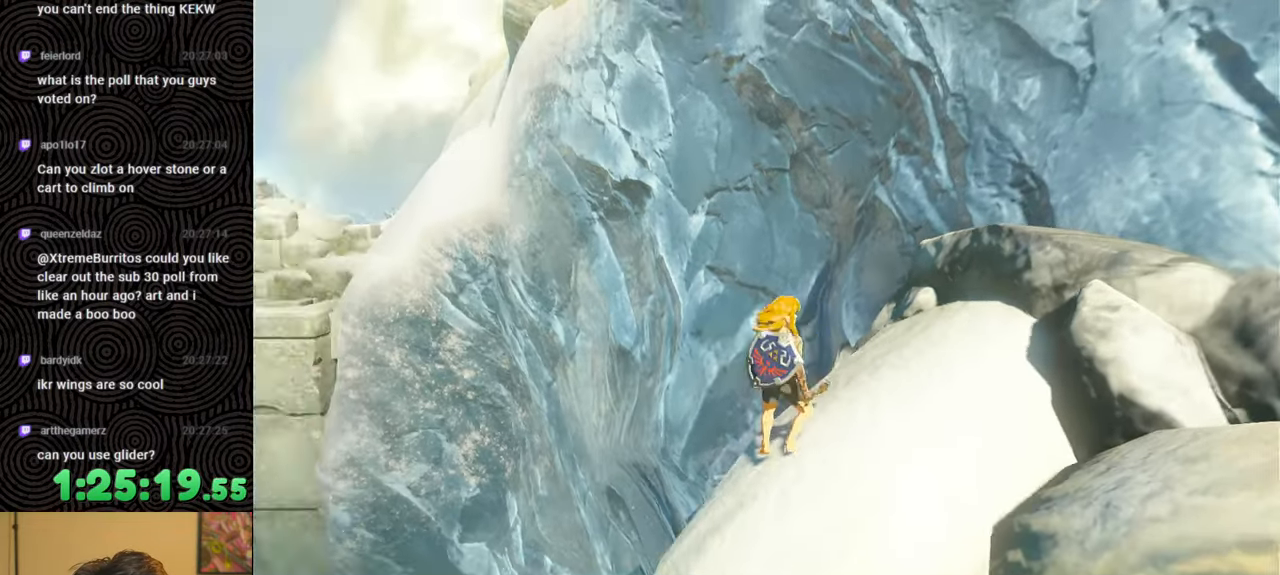
{"buttons": [], "left_stick": "center", "right_stick": "center", "events": [[33, "left_stick", "center"], [233, "right_stick", "center"]]}
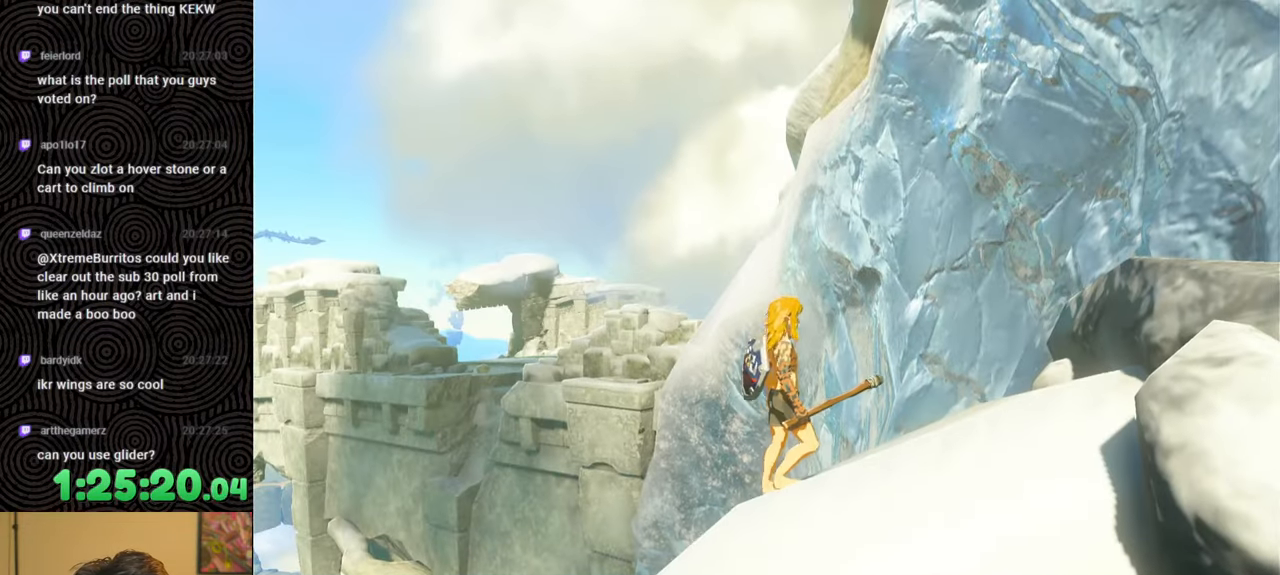
{"buttons": [], "left_stick": "center", "right_stick": "up-right", "events": [[83, "right_stick", "up-right"]]}
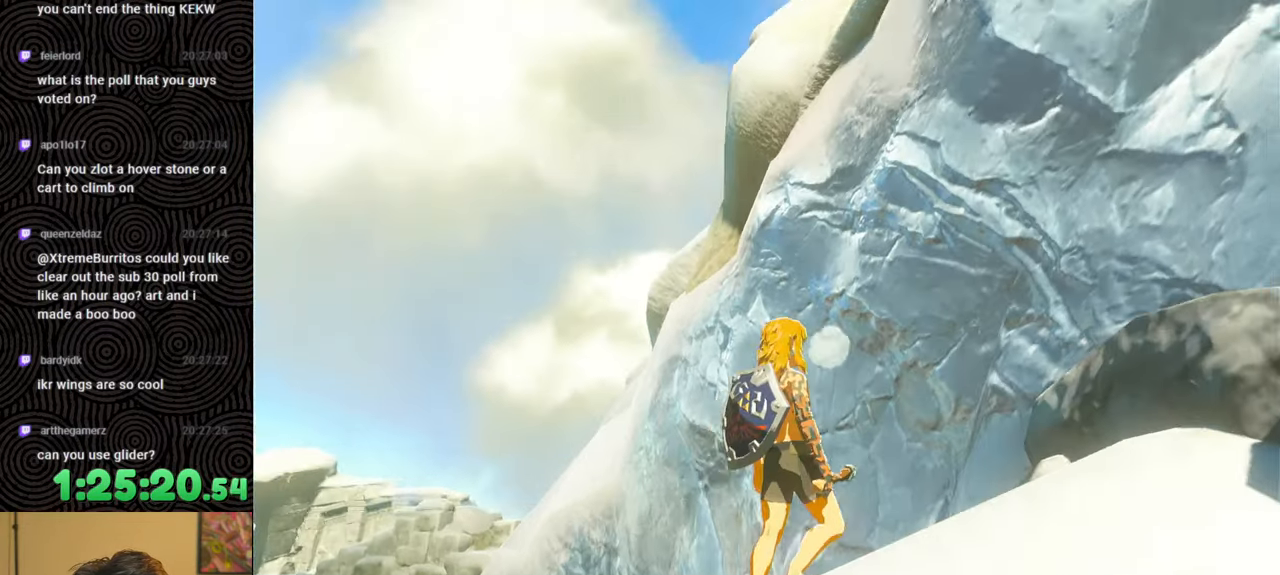
{"buttons": [], "left_stick": "center", "right_stick": "center", "events": [[333, "right_stick", "center"]]}
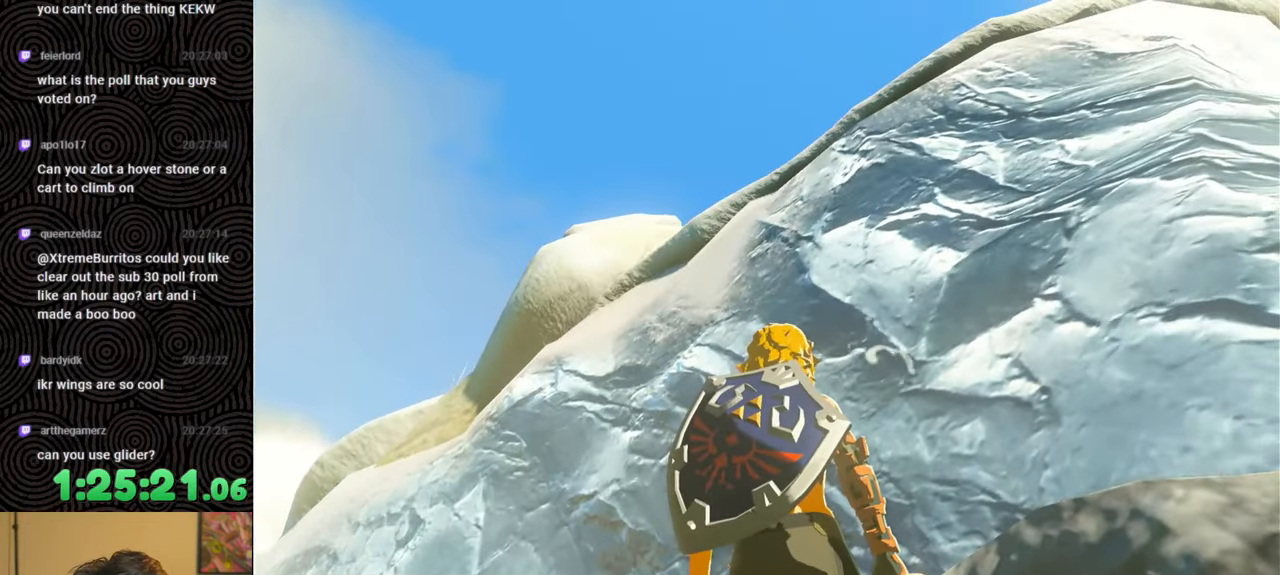
{"buttons": [], "left_stick": "center", "right_stick": "center", "events": [[83, "right_stick", "right"], [400, "right_stick", "center"]]}
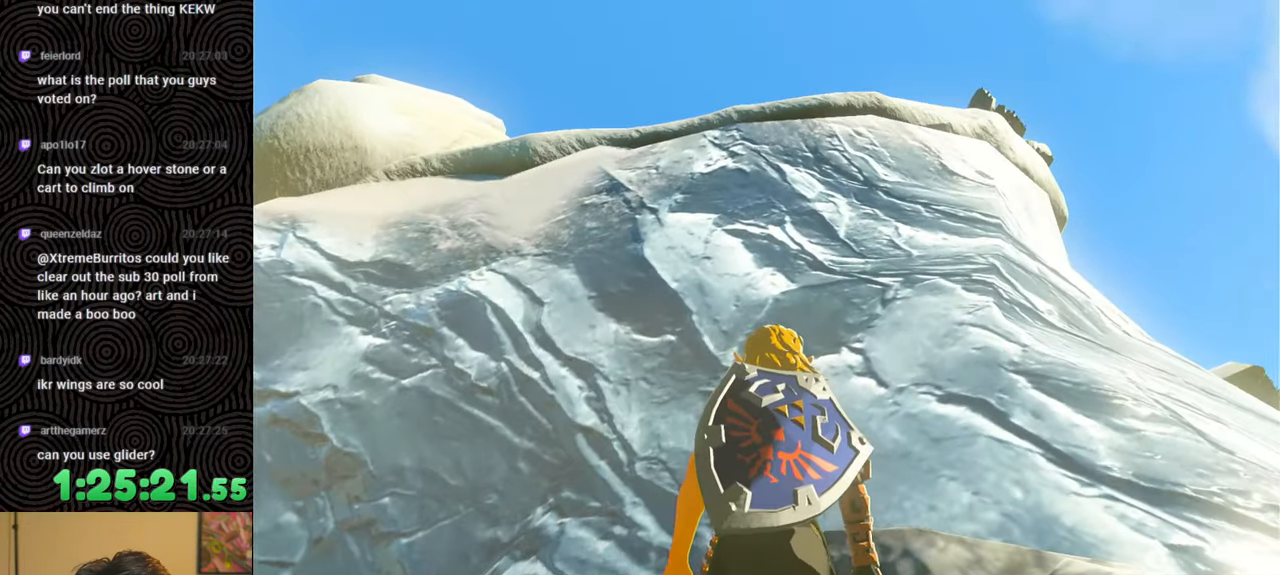
{"buttons": [], "left_stick": "center", "right_stick": "down-left", "events": [[50, "right_stick", "down-left"]]}
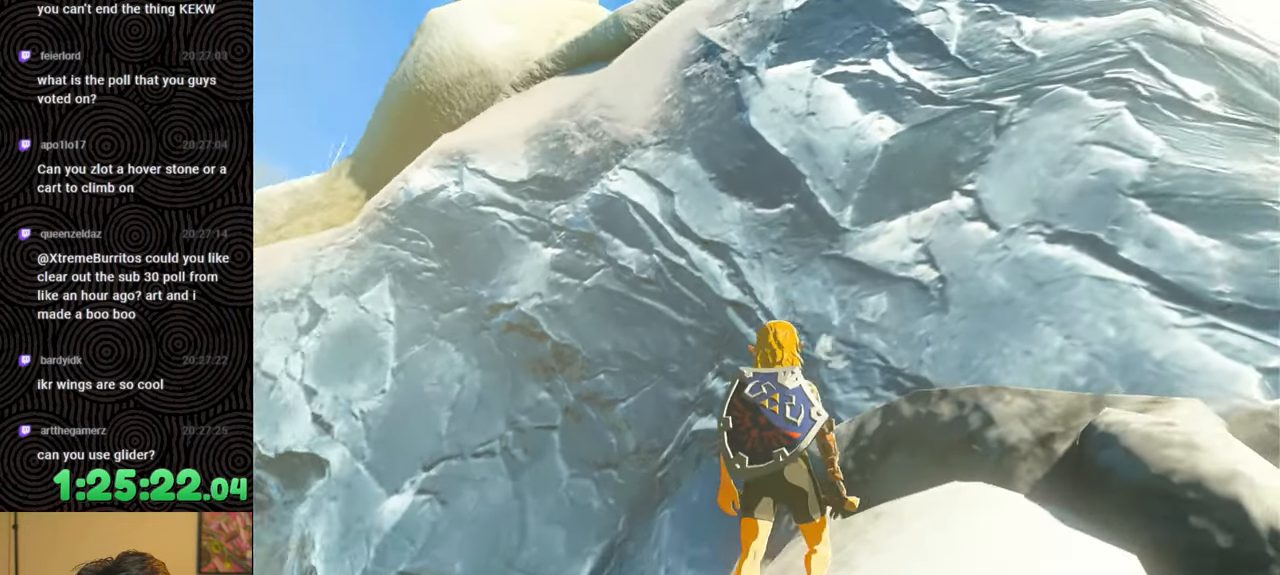
{"buttons": [], "left_stick": "center", "right_stick": "center", "events": [[417, "right_stick", "center"]]}
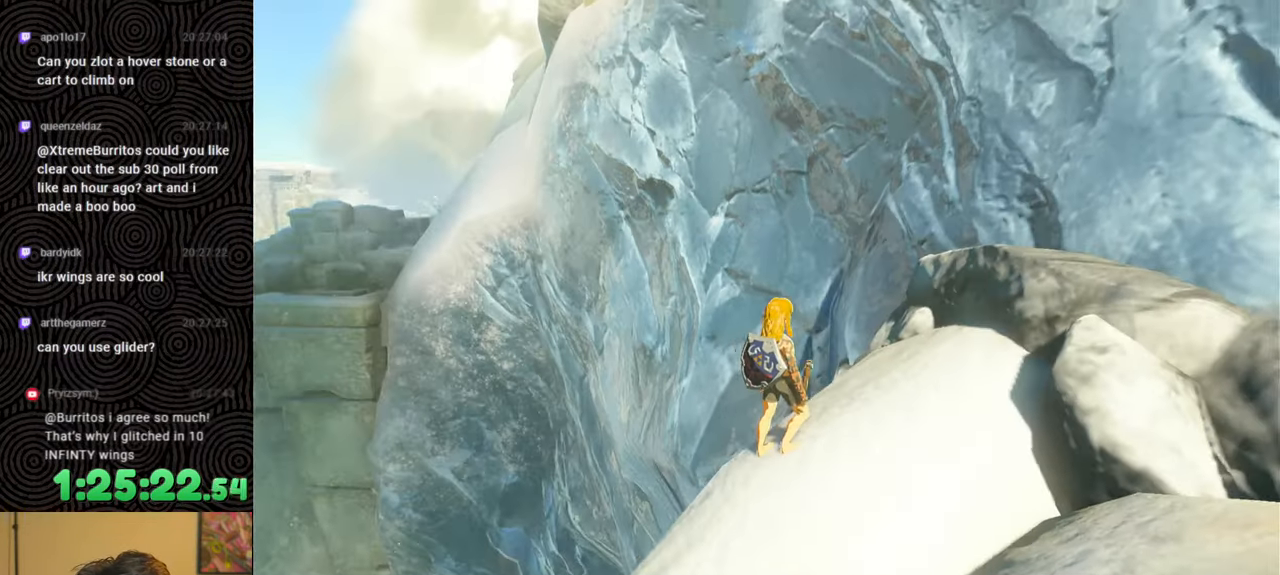
{"buttons": [], "left_stick": "center", "right_stick": "down", "events": [[200, "right_stick", "down-left"], [483, "right_stick", "down"]]}
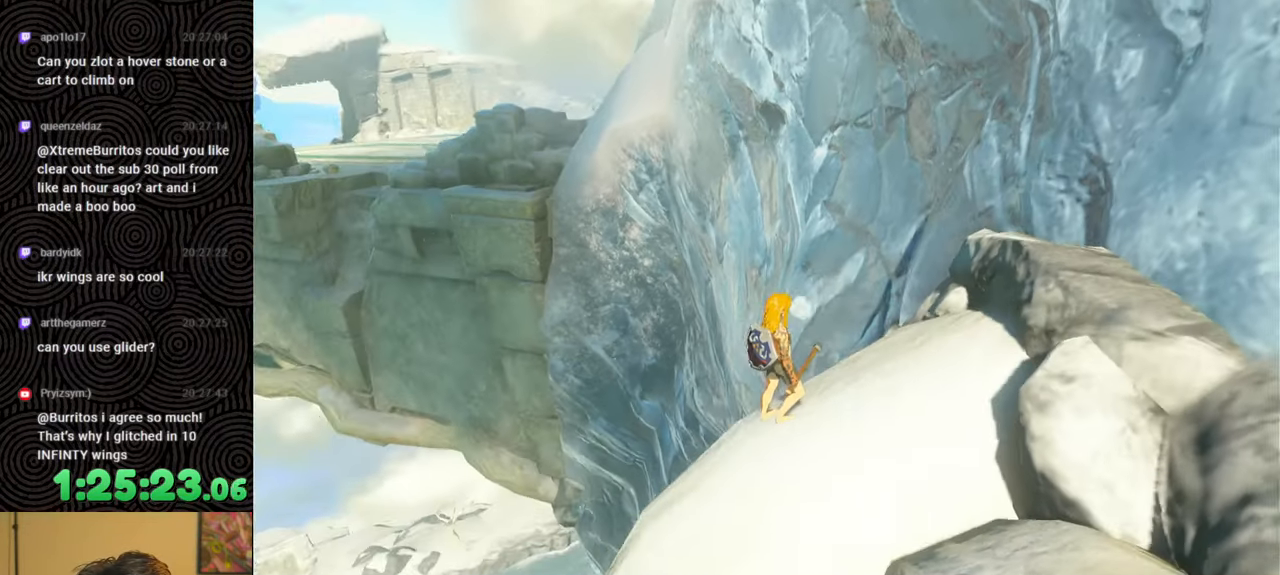
{"buttons": [], "left_stick": "center", "right_stick": "center", "events": [[167, "right_stick", "center"]]}
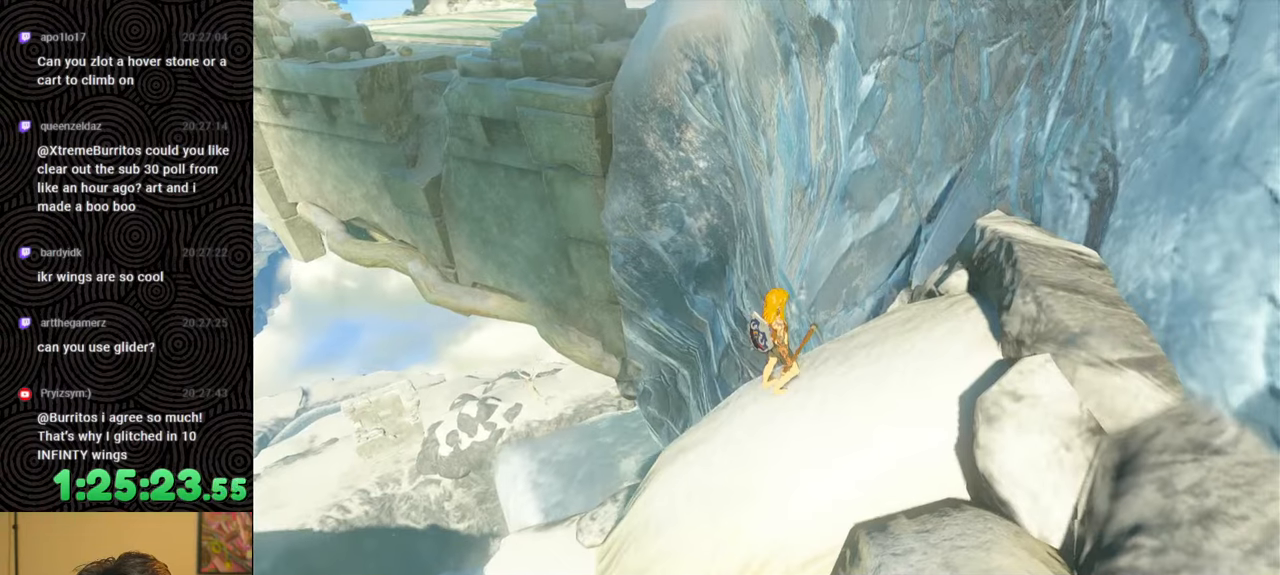
{"buttons": [], "left_stick": "center", "right_stick": "center", "events": [[83, "right_stick", "down-right"], [400, "right_stick", "center"]]}
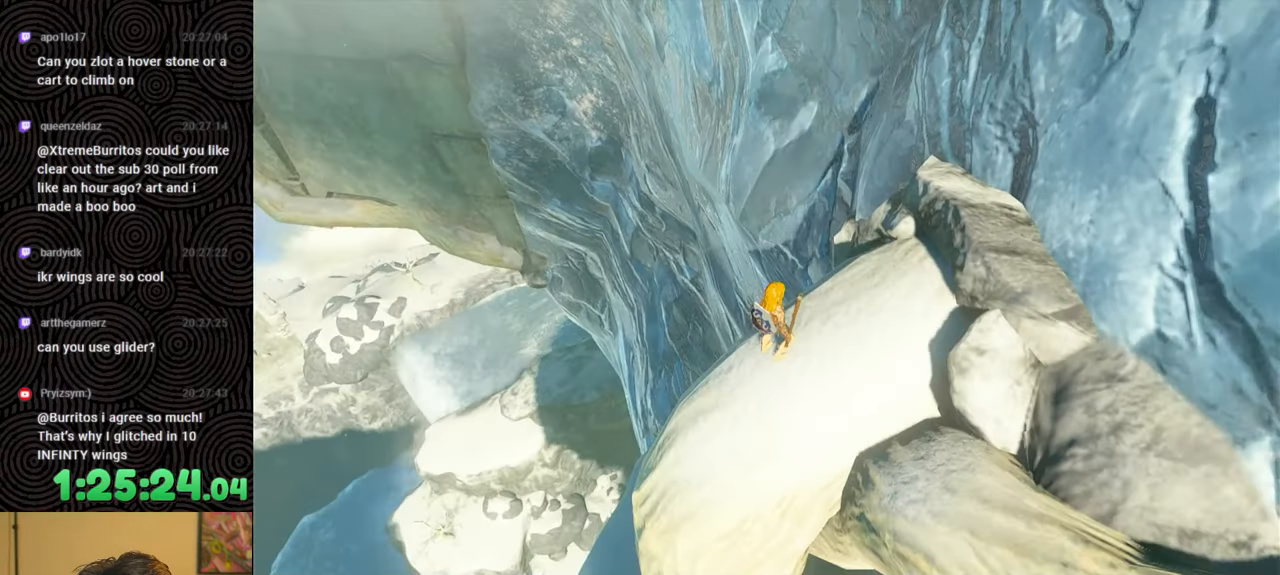
{"buttons": [], "left_stick": "center", "right_stick": "down-right", "events": [[367, "right_stick", "down-right"]]}
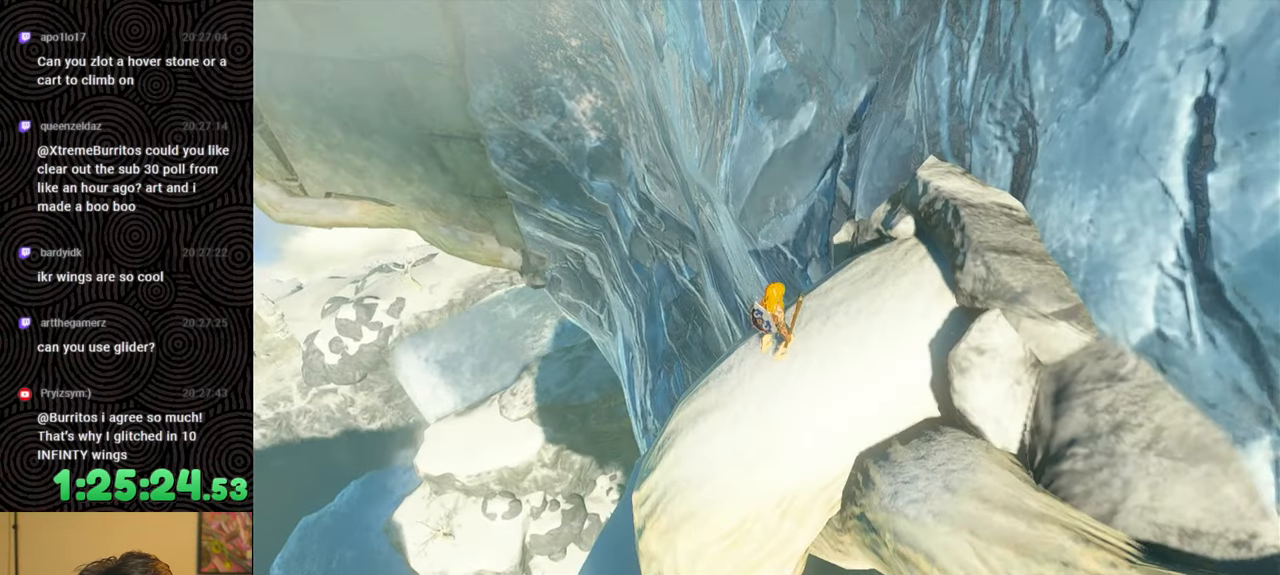
{"buttons": [], "left_stick": "center", "right_stick": "center", "events": [[233, "right_stick", "center"]]}
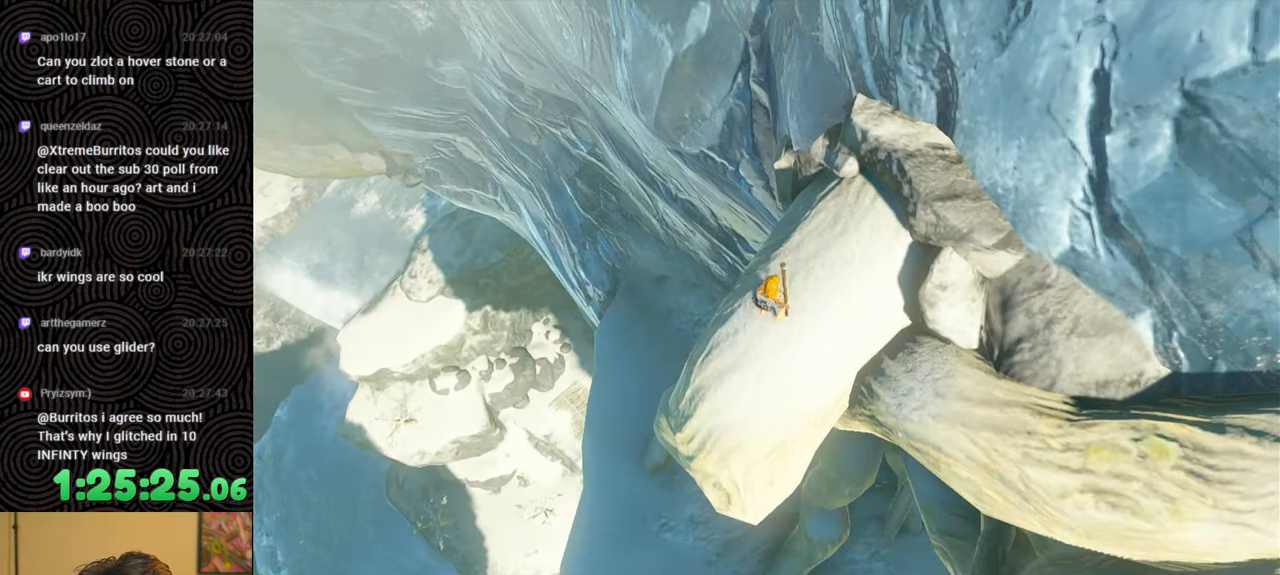
{"buttons": [], "left_stick": "center", "right_stick": "center", "events": []}
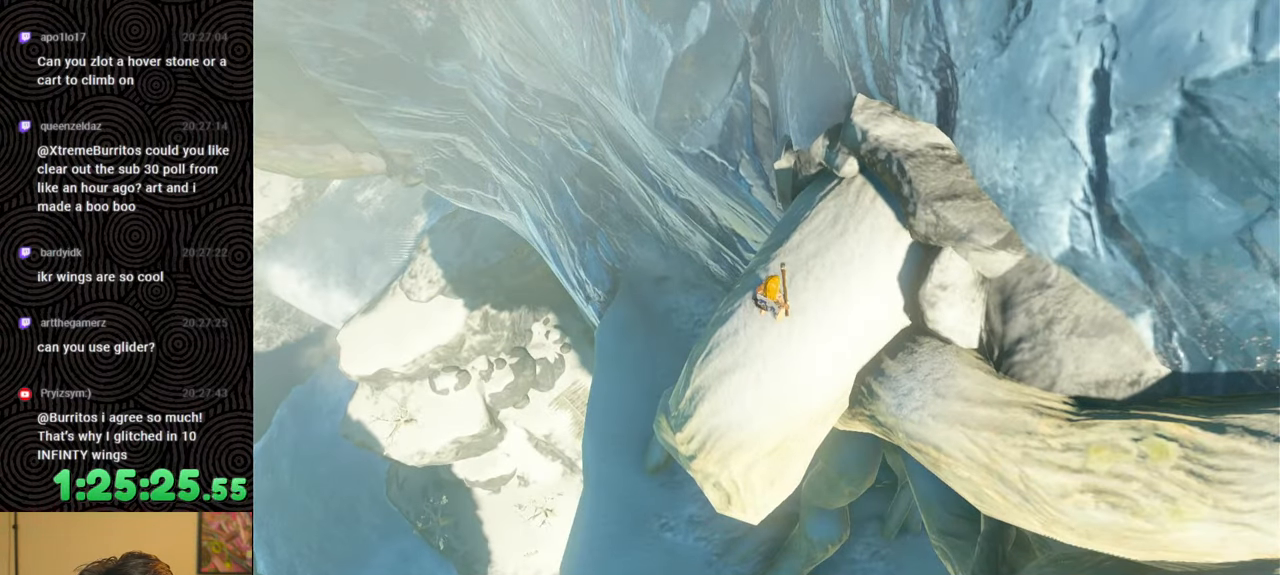
{"buttons": [], "left_stick": "center", "right_stick": "center", "events": [[267, "right_stick", "up"], [500, "right_stick", "center"]]}
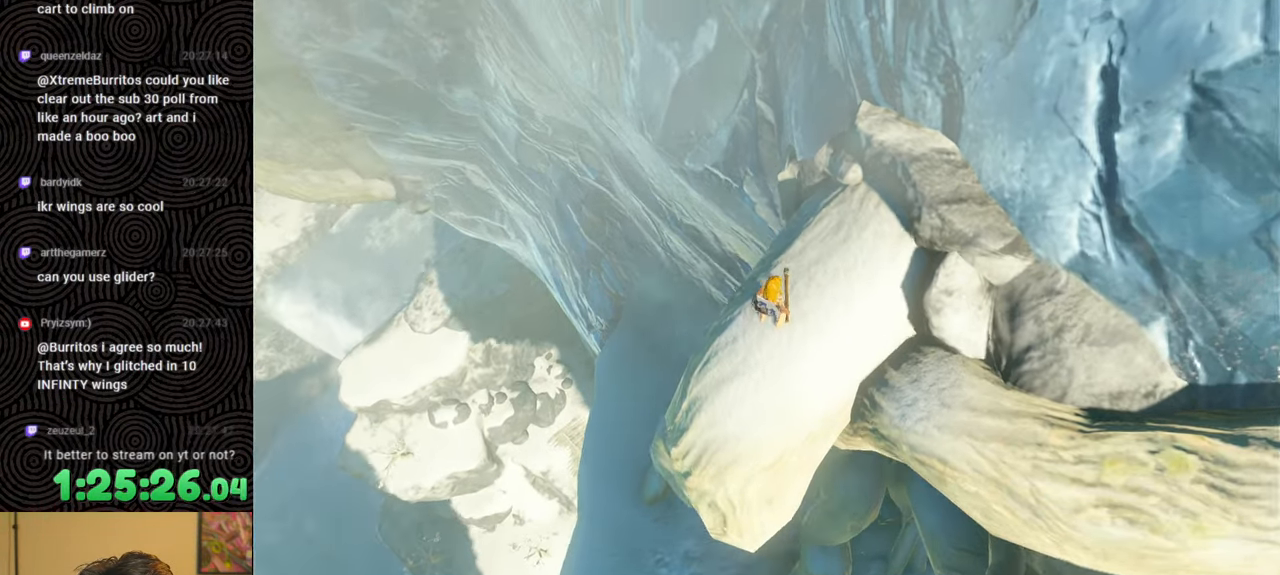
{"buttons": [], "left_stick": "up-right", "right_stick": "center", "events": [[350, "left_stick", "up-right"]]}
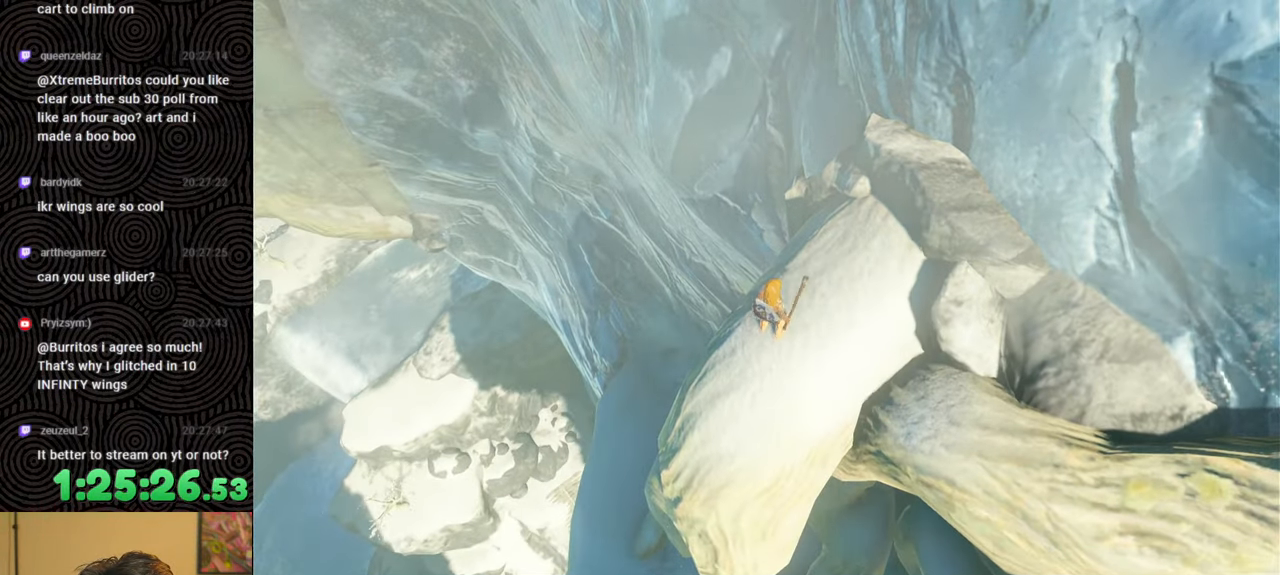
{"buttons": [], "left_stick": "center", "right_stick": "center", "events": [[200, "right_stick", "up"], [350, "left_stick", "center"], [483, "right_stick", "center"]]}
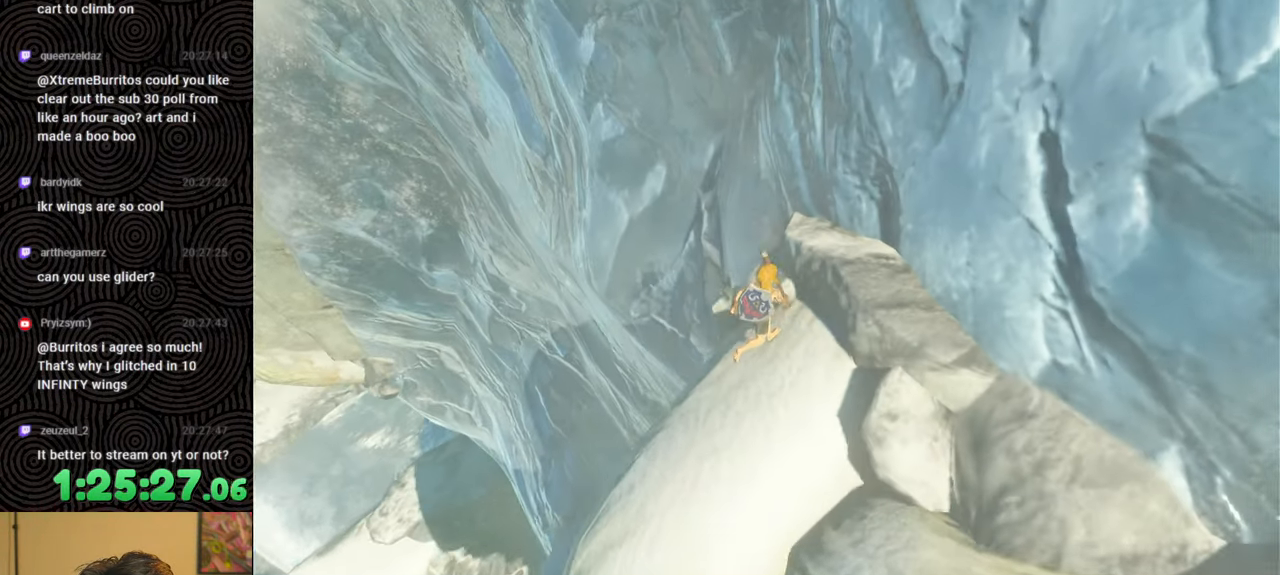
{"buttons": [], "left_stick": "up", "right_stick": "center", "events": [[350, "left_stick", "up"]]}
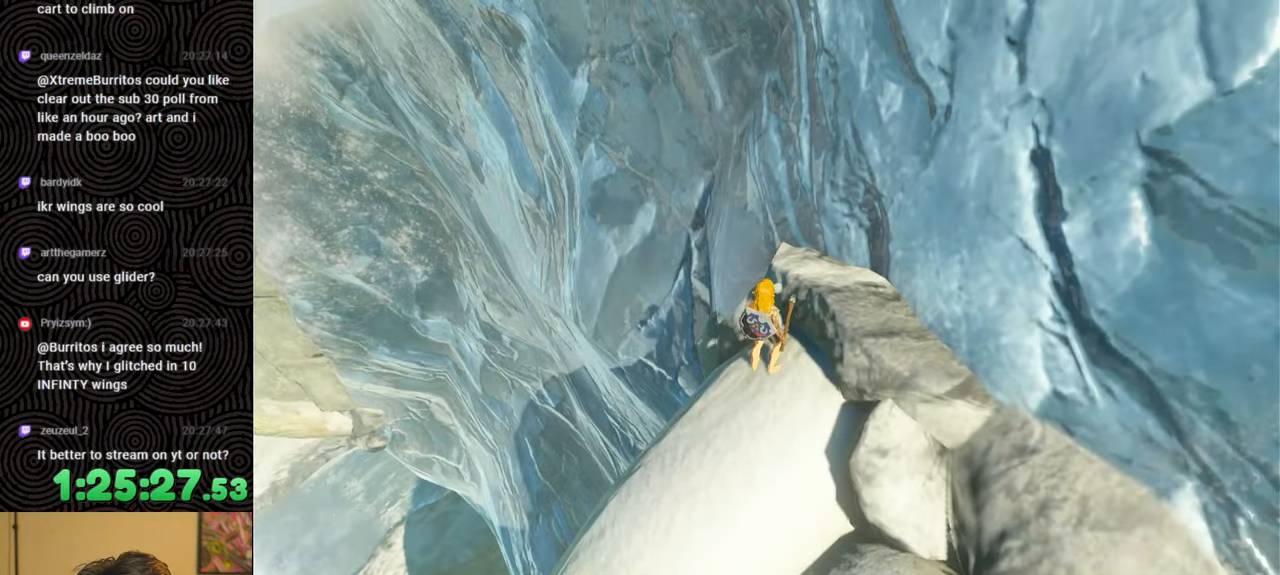
{"buttons": [], "left_stick": "center", "right_stick": "center", "events": [[17, "left_stick", "center"], [83, "right_stick", "down-left"], [400, "right_stick", "center"]]}
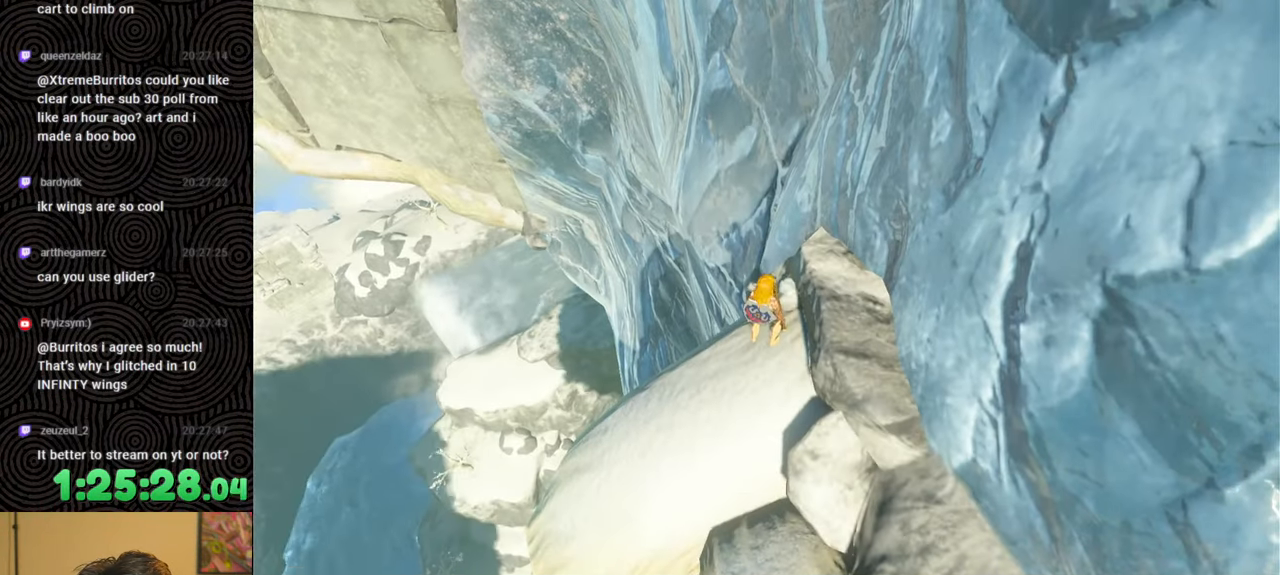
{"buttons": [], "left_stick": "up", "right_stick": "center", "events": [[50, "left_stick", "up"], [167, "right_stick", "right"], [367, "right_stick", "center"]]}